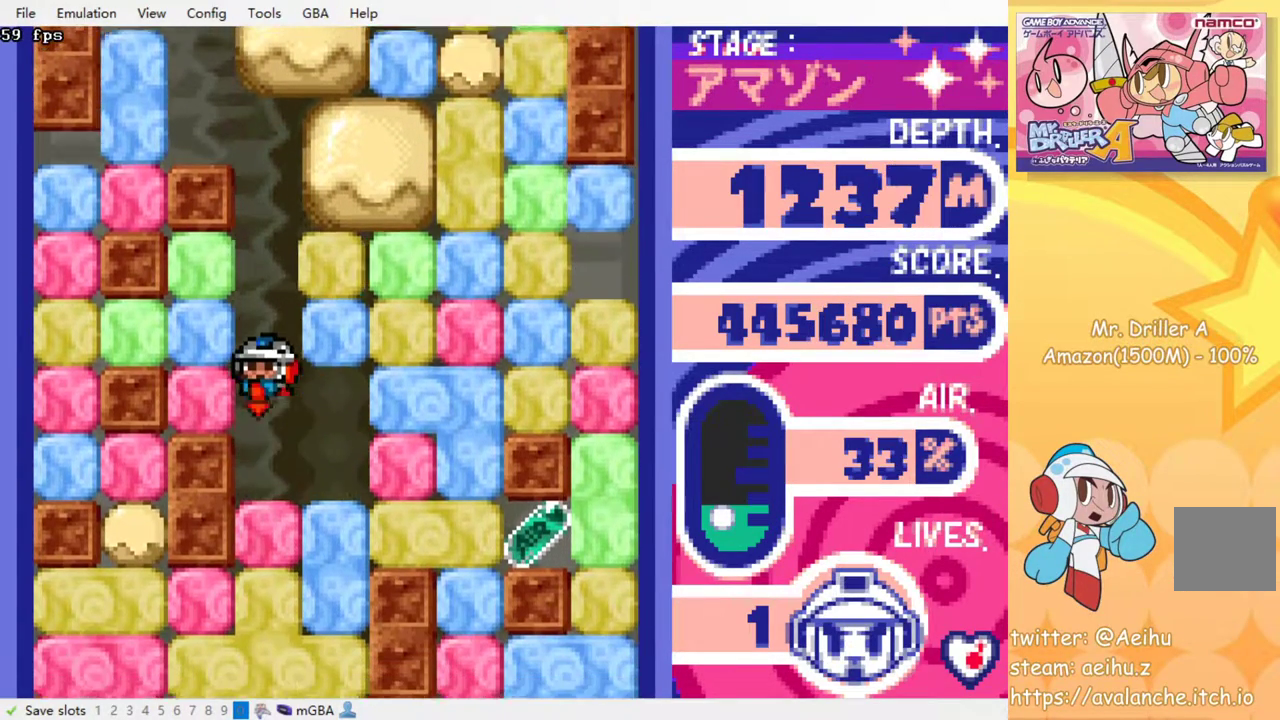
Gameplay with a controller (PlayStation layout); each line is a JSON object with the inputs held at the frame after it. "events" lists button and stick changes between this image and that frame as [ms after this image, input, new state], when the widget could be followed in between. Not read: L3 R3 left_stick right_stick.
{"buttons": ["DPAD_RIGHT"], "events": [[133, "DPAD_RIGHT", "down"], [367, "SQUARE", "down"], [467, "SQUARE", "up"]]}
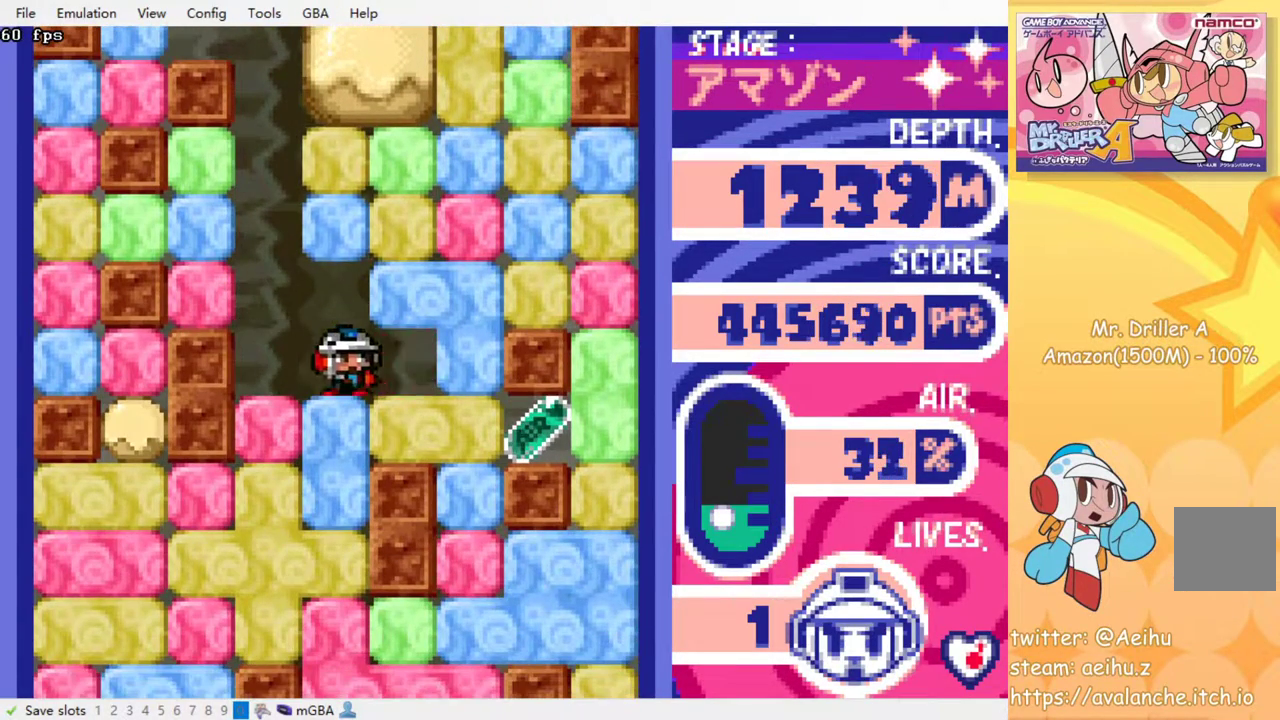
{"buttons": ["SQUARE", "DPAD_DOWN"], "events": [[133, "SQUARE", "down"], [267, "SQUARE", "up"], [467, "DPAD_DOWN", "down"], [467, "DPAD_RIGHT", "up"], [500, "SQUARE", "down"]]}
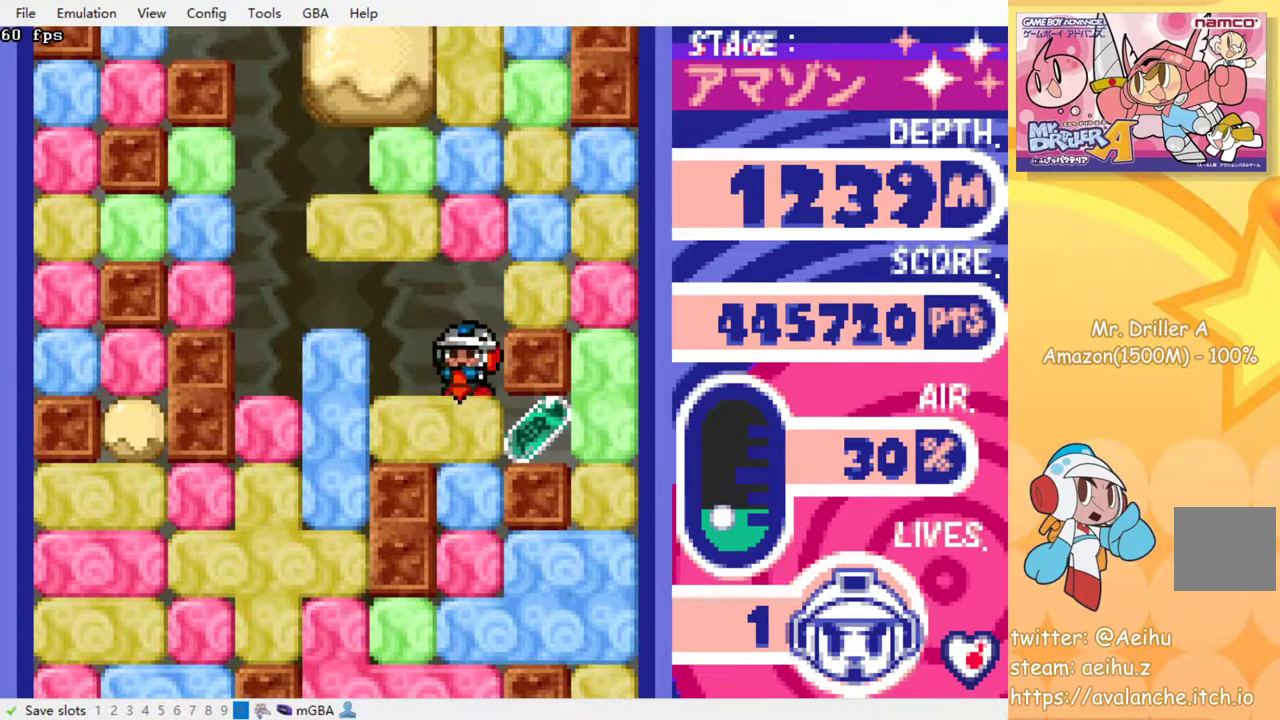
{"buttons": ["SQUARE", "DPAD_RIGHT"], "events": [[100, "SQUARE", "up"], [117, "DPAD_DOWN", "up"], [133, "DPAD_RIGHT", "down"], [483, "SQUARE", "down"]]}
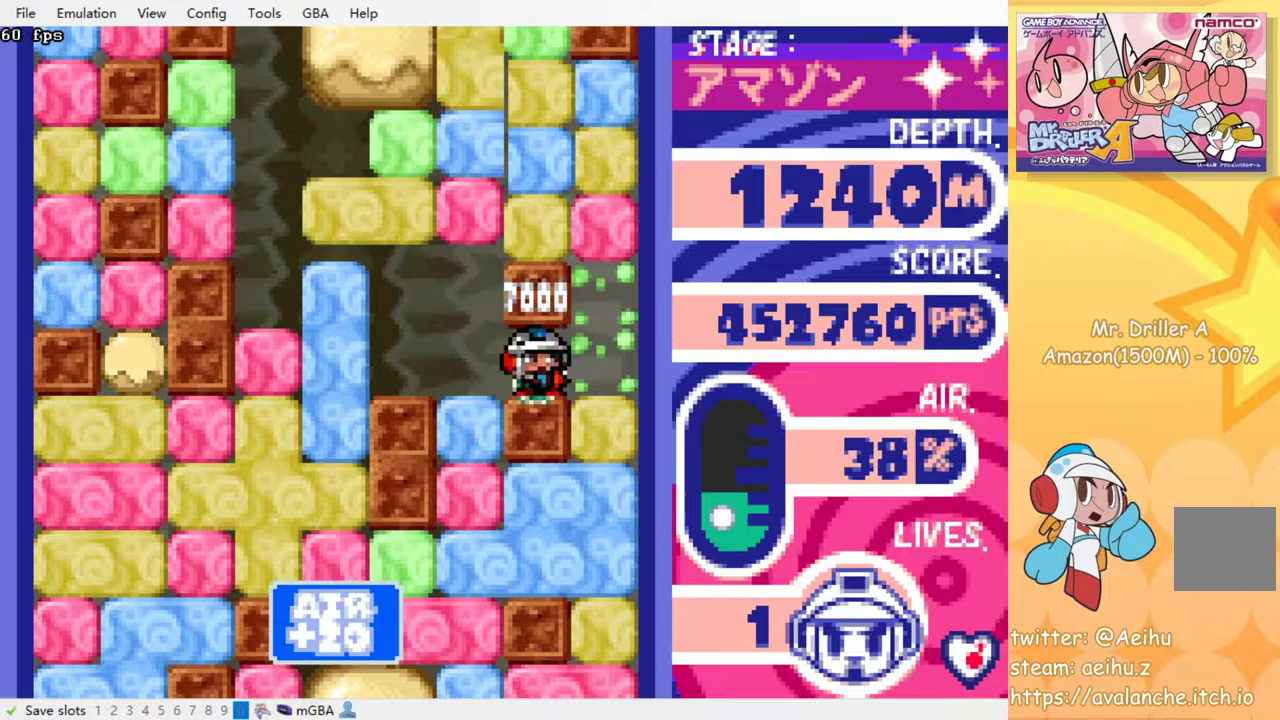
{"buttons": ["DPAD_DOWN"], "events": [[83, "SQUARE", "up"], [217, "DPAD_DOWN", "down"], [233, "DPAD_RIGHT", "up"], [300, "SQUARE", "down"], [450, "SQUARE", "up"]]}
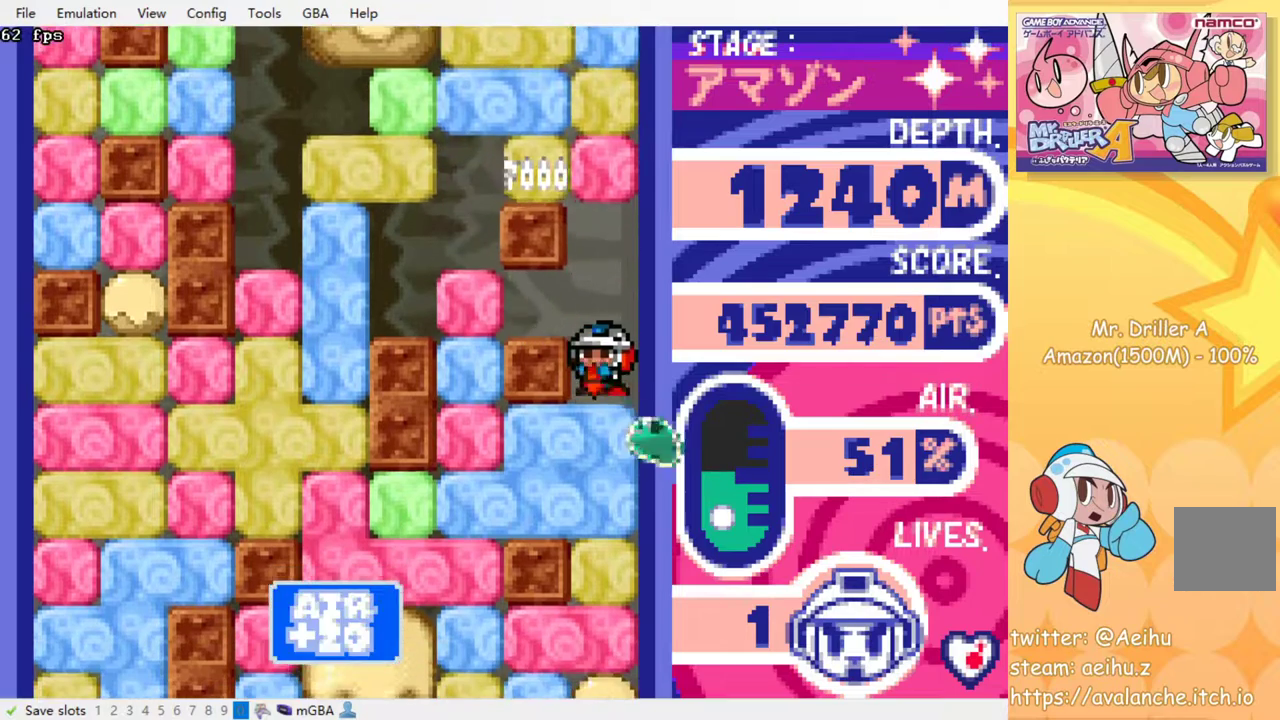
{"buttons": ["DPAD_LEFT"], "events": [[33, "SQUARE", "down"], [133, "SQUARE", "up"], [333, "DPAD_DOWN", "up"], [400, "DPAD_LEFT", "down"]]}
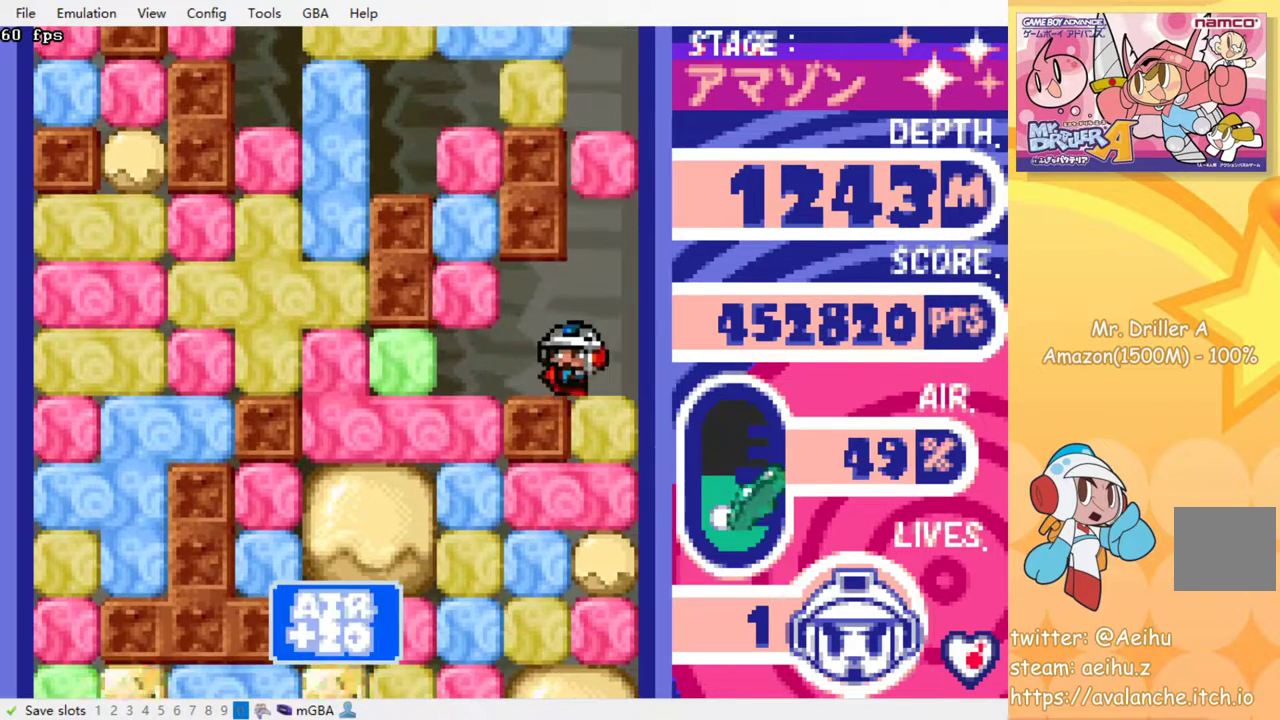
{"buttons": ["DPAD_LEFT"], "events": [[267, "SQUARE", "down"], [350, "SQUARE", "up"]]}
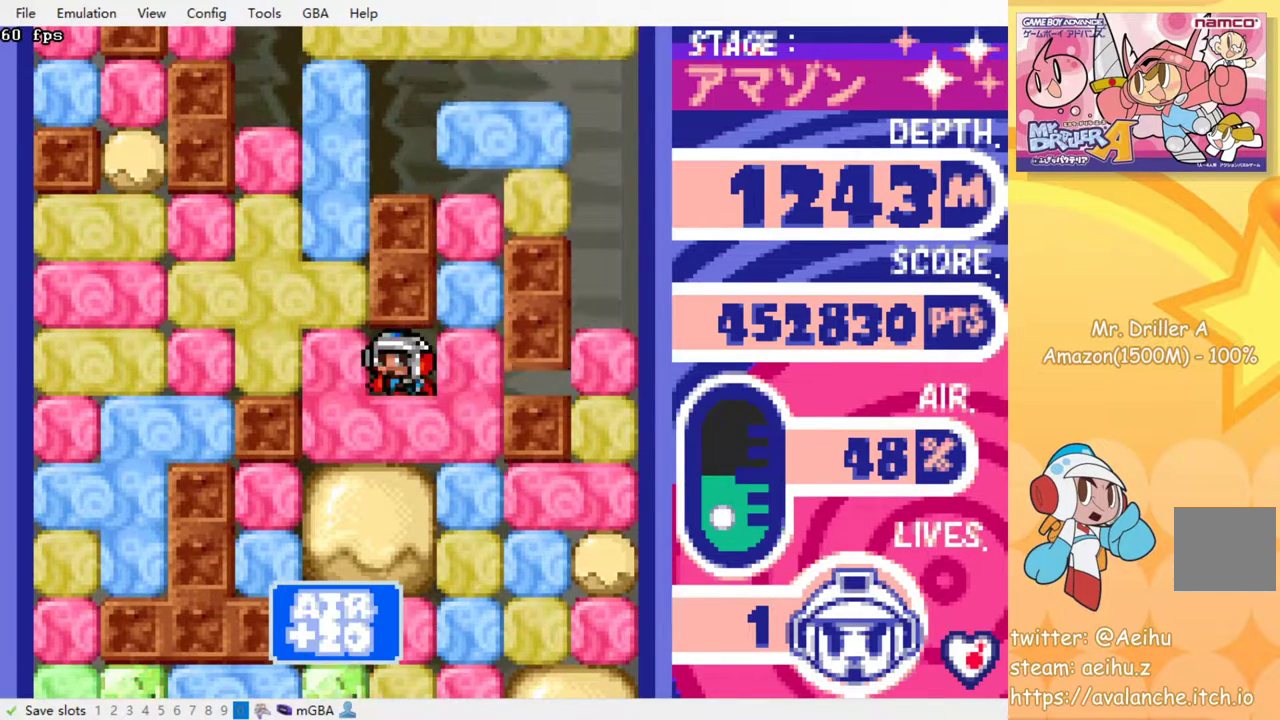
{"buttons": ["DPAD_LEFT"], "events": [[150, "DPAD_DOWN", "down"], [150, "DPAD_LEFT", "up"], [233, "SQUARE", "down"], [333, "SQUARE", "up"], [383, "DPAD_DOWN", "up"], [450, "DPAD_LEFT", "down"]]}
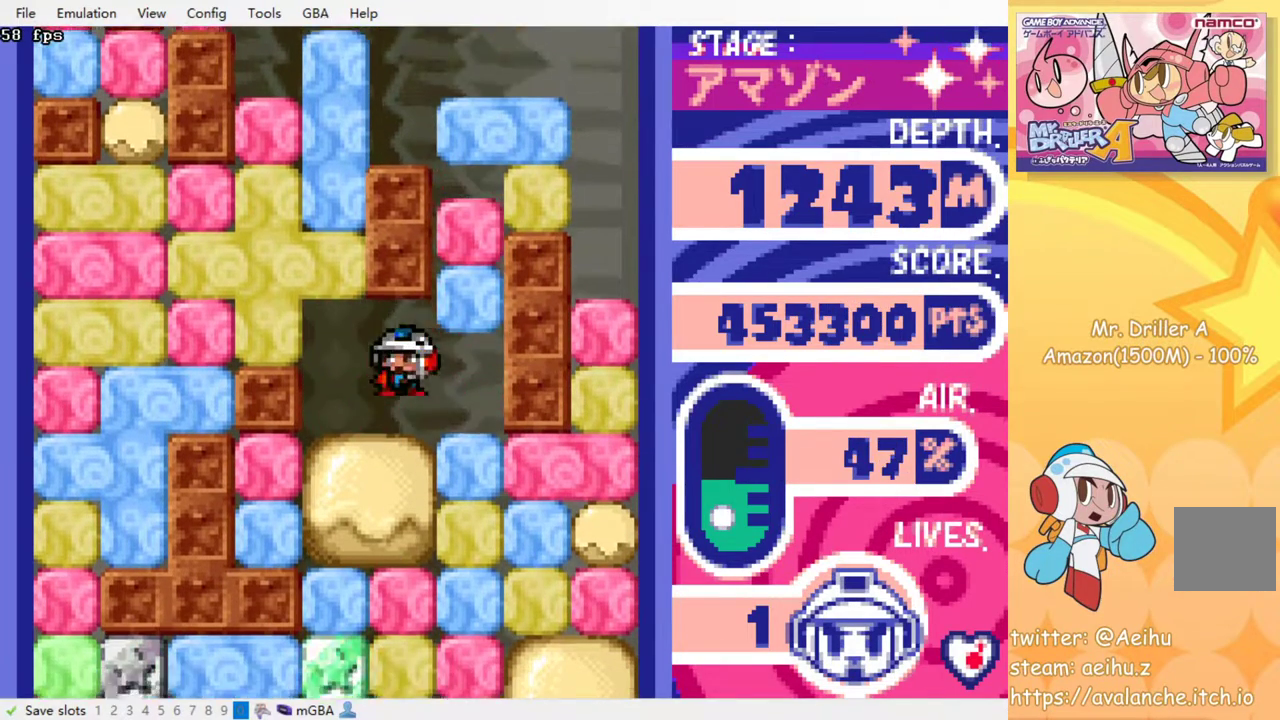
{"buttons": ["SQUARE", "DPAD_DOWN"], "events": [[367, "DPAD_DOWN", "down"], [367, "DPAD_LEFT", "up"], [433, "SQUARE", "down"]]}
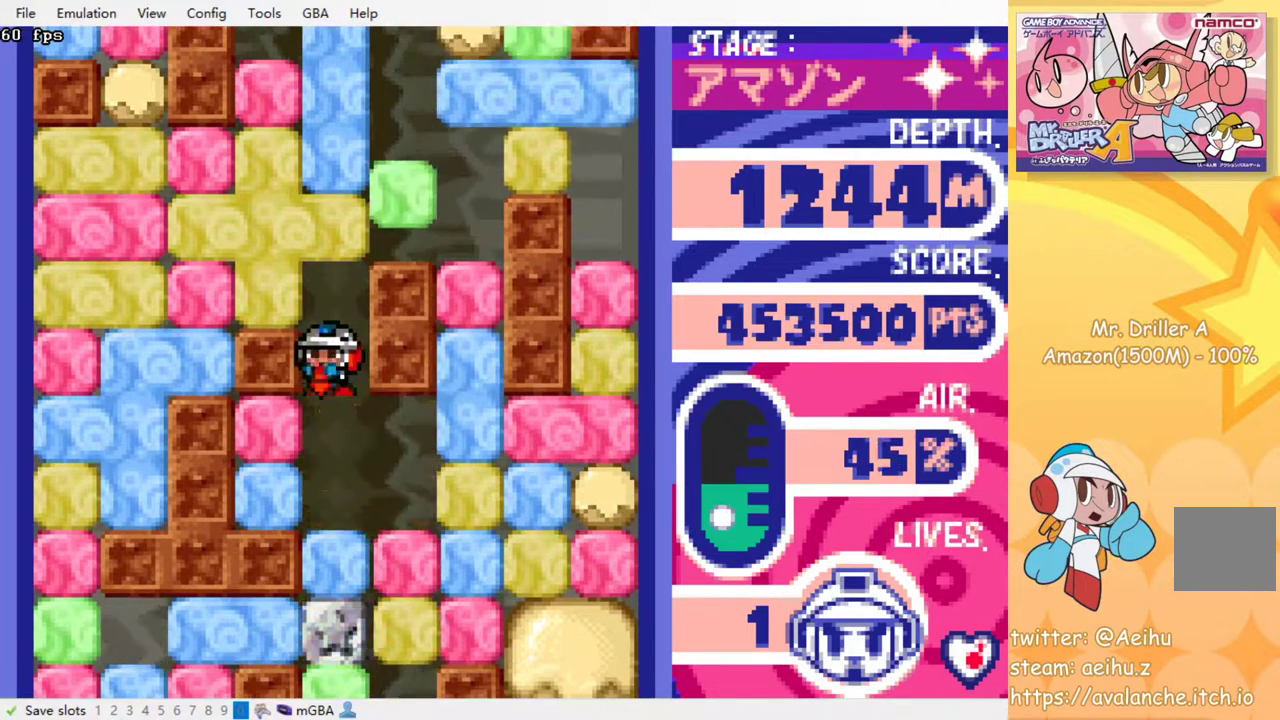
{"buttons": ["SQUARE", "DPAD_DOWN"], "events": [[50, "SQUARE", "up"], [317, "SQUARE", "down"], [400, "SQUARE", "up"], [500, "SQUARE", "down"]]}
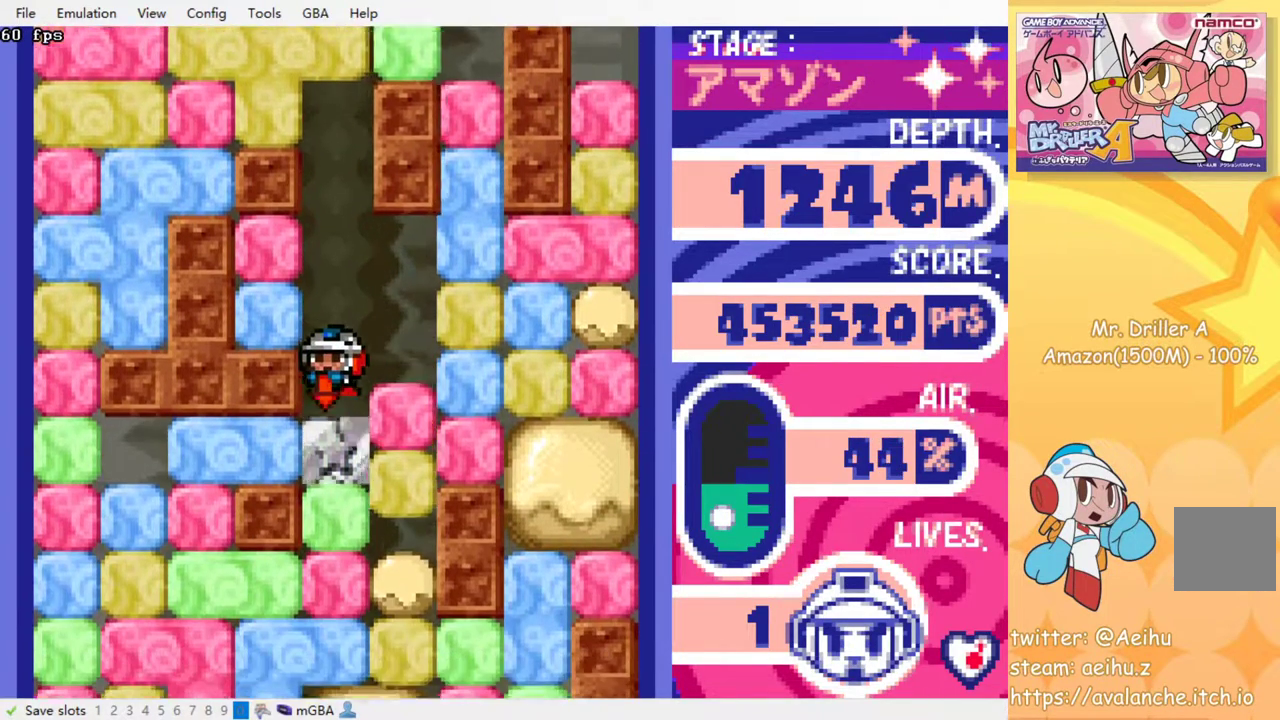
{"buttons": ["SQUARE"], "events": [[83, "SQUARE", "up"], [167, "SQUARE", "down"], [250, "SQUARE", "up"], [267, "DPAD_DOWN", "up"], [333, "SQUARE", "down"], [417, "SQUARE", "up"], [500, "SQUARE", "down"]]}
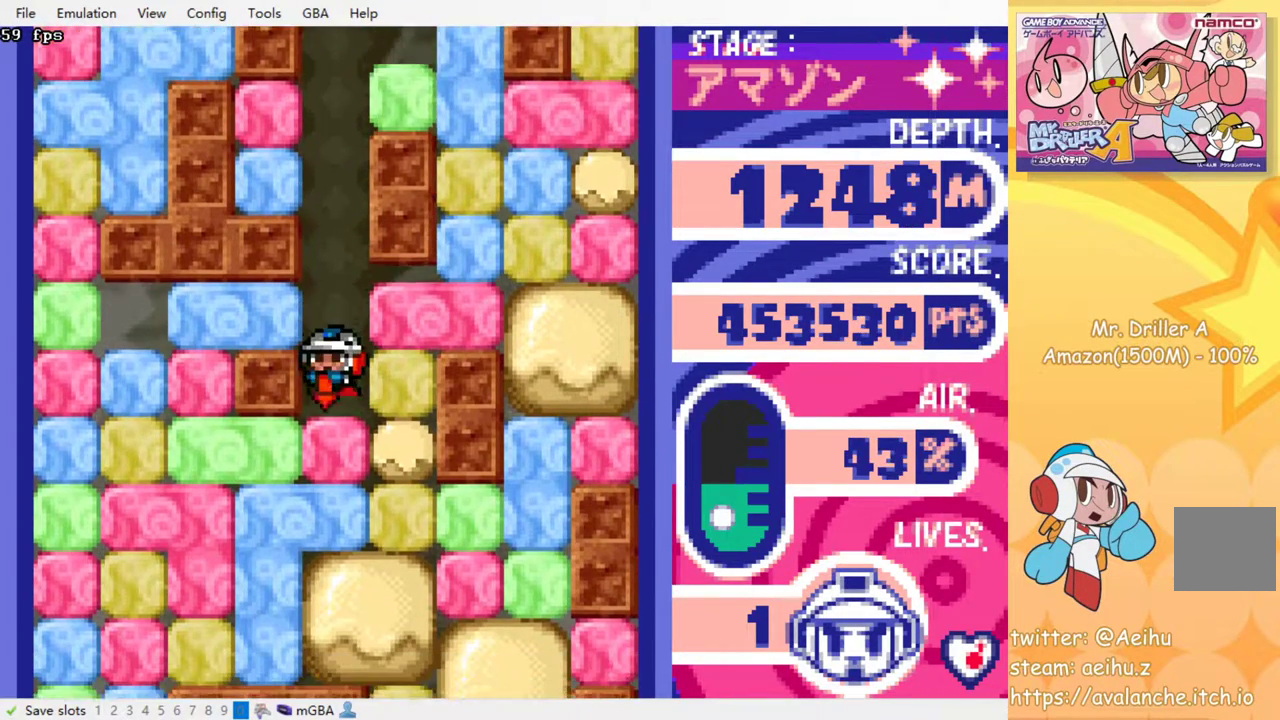
{"buttons": ["SQUARE"], "events": [[83, "SQUARE", "up"], [167, "SQUARE", "down"], [250, "SQUARE", "up"], [333, "SQUARE", "down"], [417, "SQUARE", "up"], [500, "SQUARE", "down"]]}
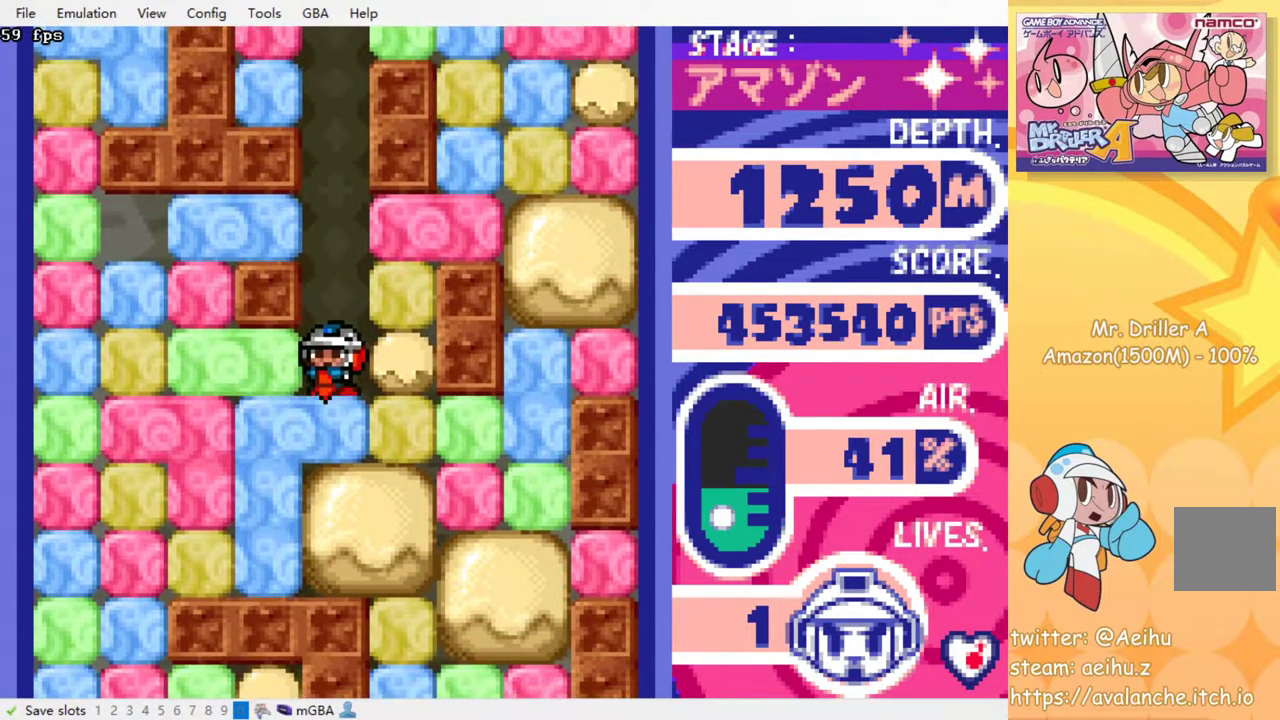
{"buttons": [], "events": [[100, "SQUARE", "up"], [167, "SQUARE", "down"], [267, "SQUARE", "up"], [350, "SQUARE", "down"], [467, "SQUARE", "up"]]}
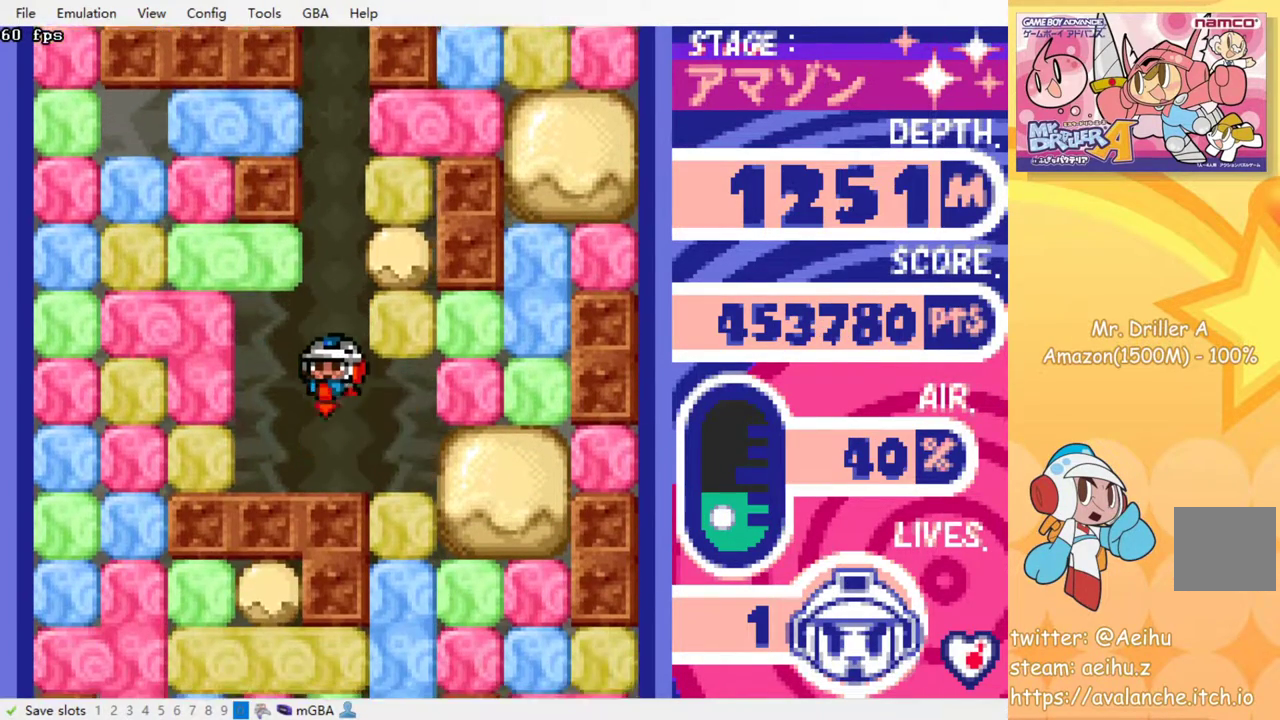
{"buttons": [], "events": []}
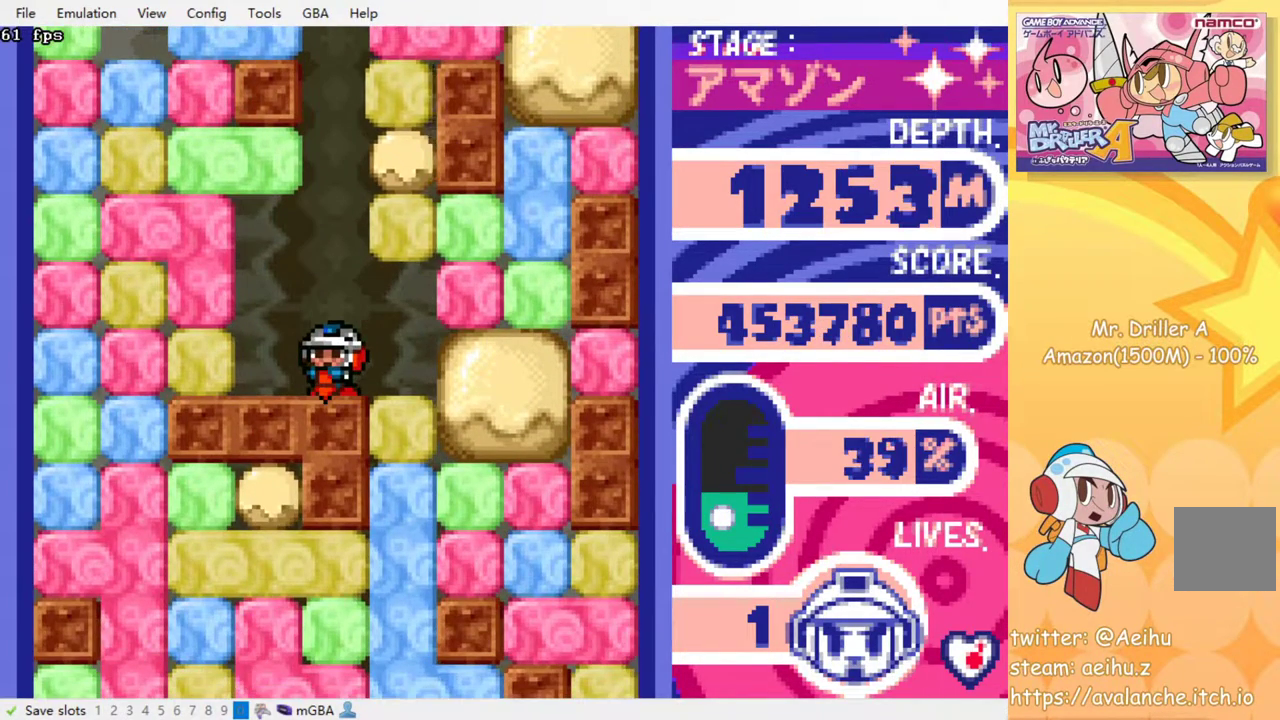
{"buttons": ["DPAD_RIGHT"], "events": [[33, "DPAD_LEFT", "down"], [133, "DPAD_LEFT", "up"], [467, "DPAD_RIGHT", "down"]]}
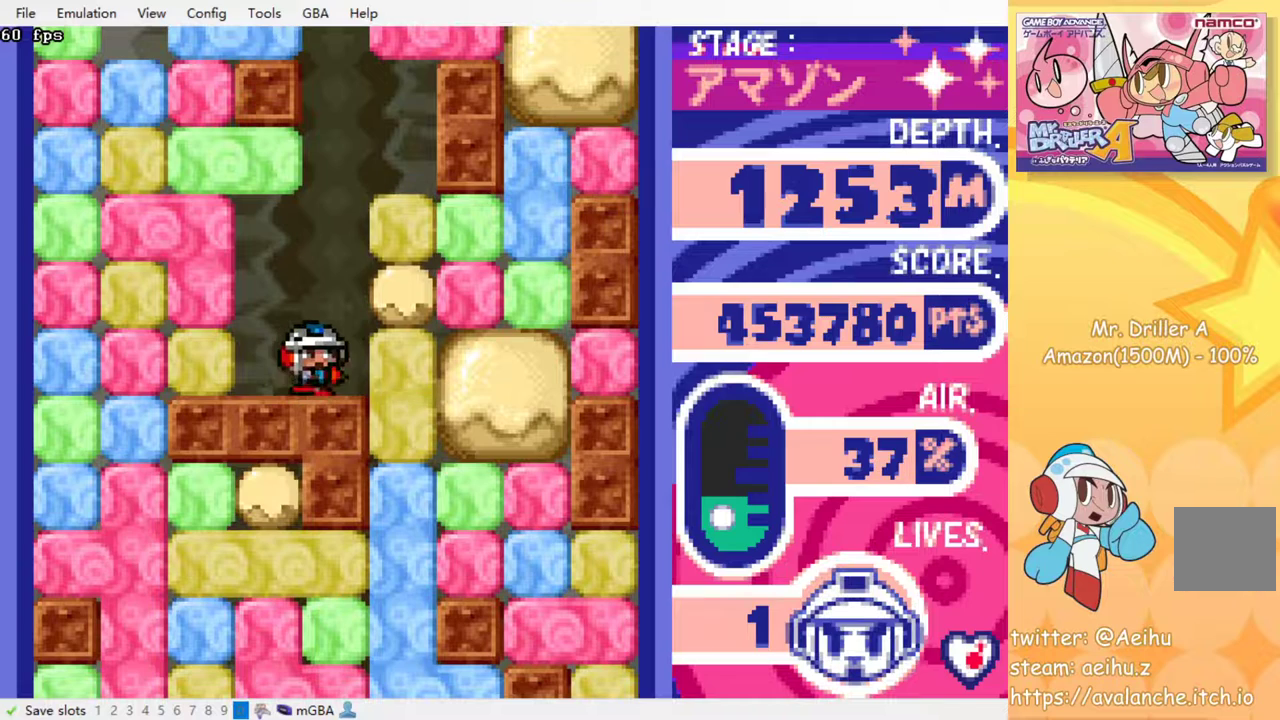
{"buttons": ["DPAD_DOWN"], "events": [[200, "SQUARE", "down"], [333, "SQUARE", "up"], [433, "DPAD_DOWN", "down"], [450, "DPAD_RIGHT", "up"]]}
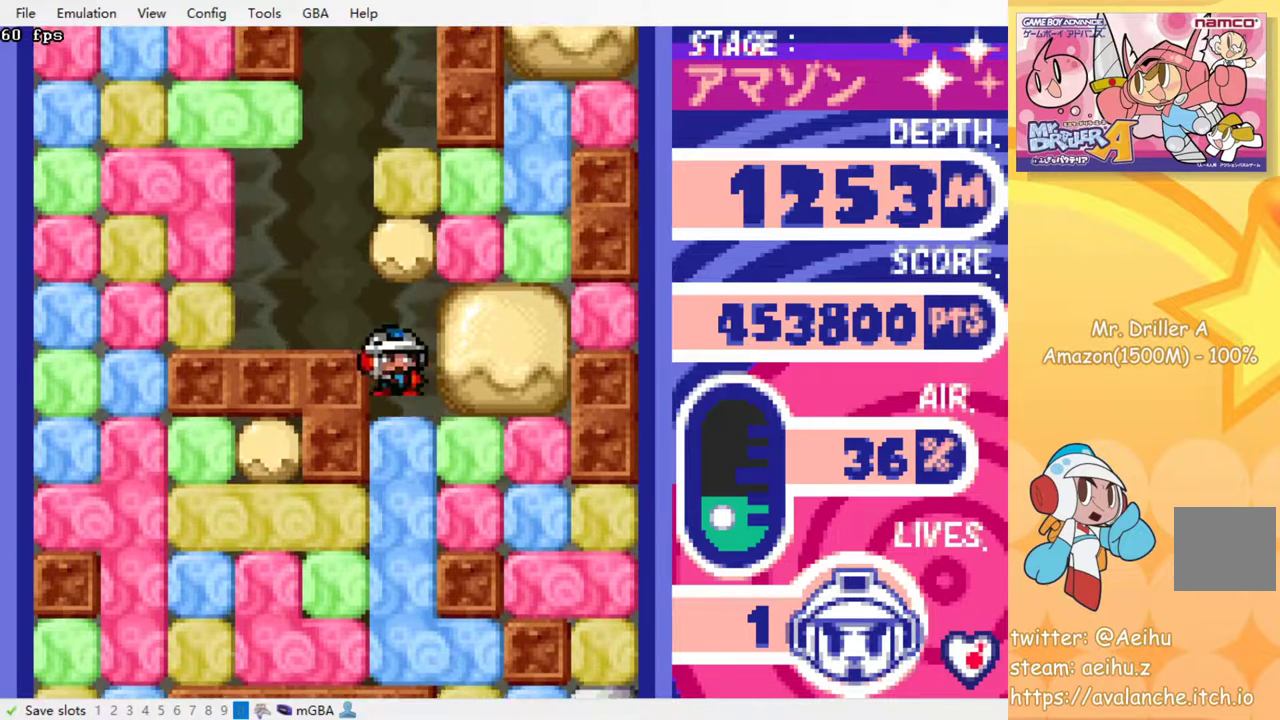
{"buttons": [], "events": [[83, "SQUARE", "down"], [200, "SQUARE", "up"], [300, "DPAD_DOWN", "up"]]}
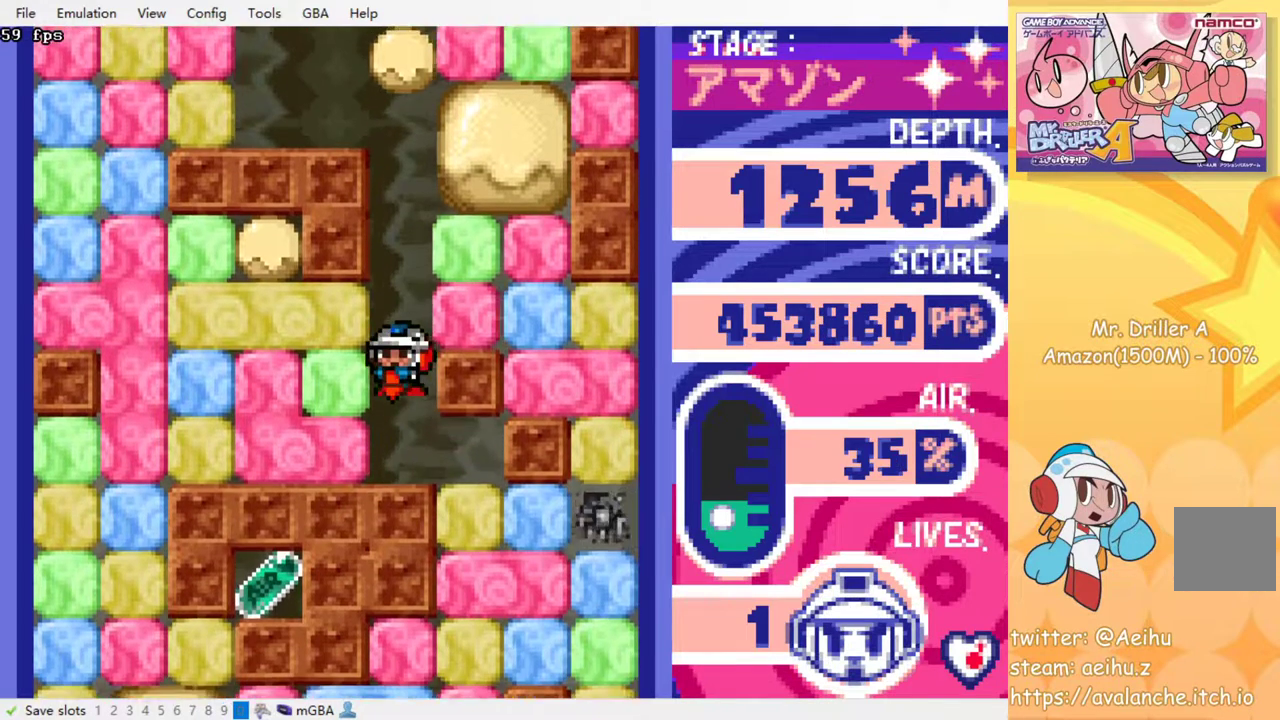
{"buttons": ["DPAD_LEFT"], "events": [[83, "DPAD_LEFT", "down"], [233, "SQUARE", "down"], [350, "SQUARE", "up"]]}
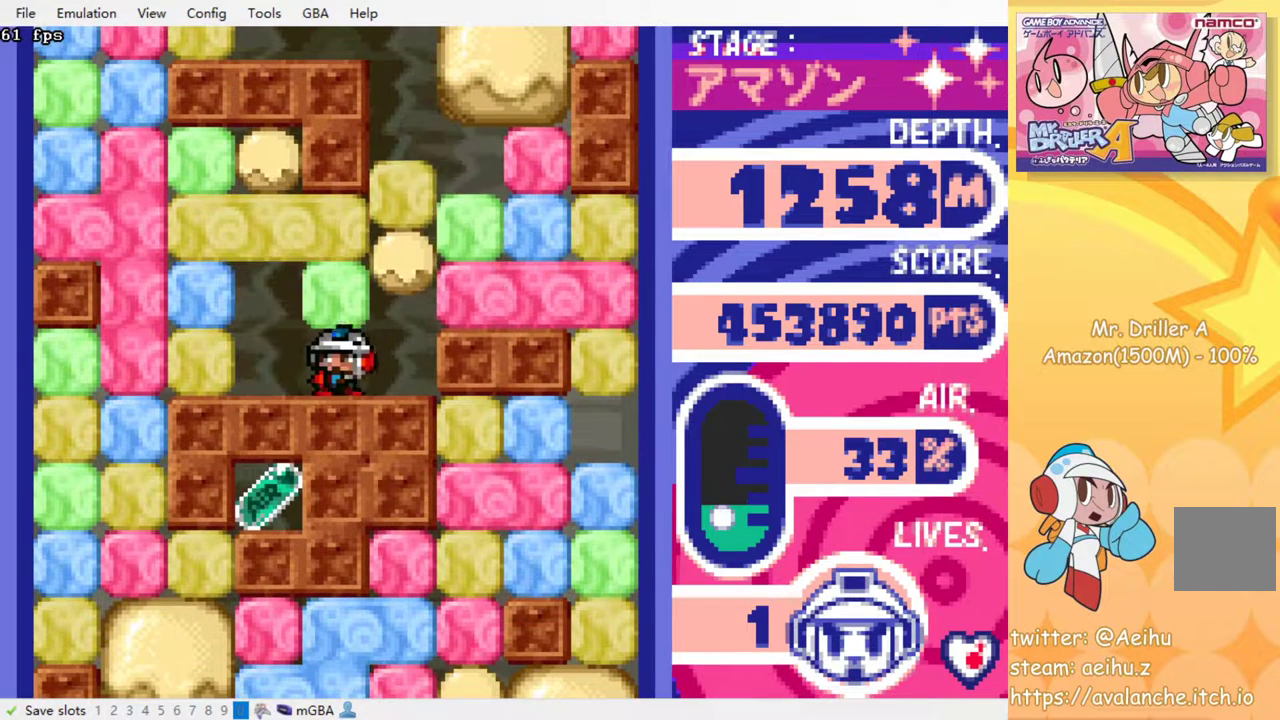
{"buttons": ["SQUARE", "DPAD_RIGHT"], "events": [[67, "DPAD_LEFT", "up"], [67, "DPAD_UP", "down"], [100, "SQUARE", "down"], [217, "SQUARE", "up"], [233, "DPAD_UP", "up"], [400, "DPAD_RIGHT", "down"], [483, "SQUARE", "down"]]}
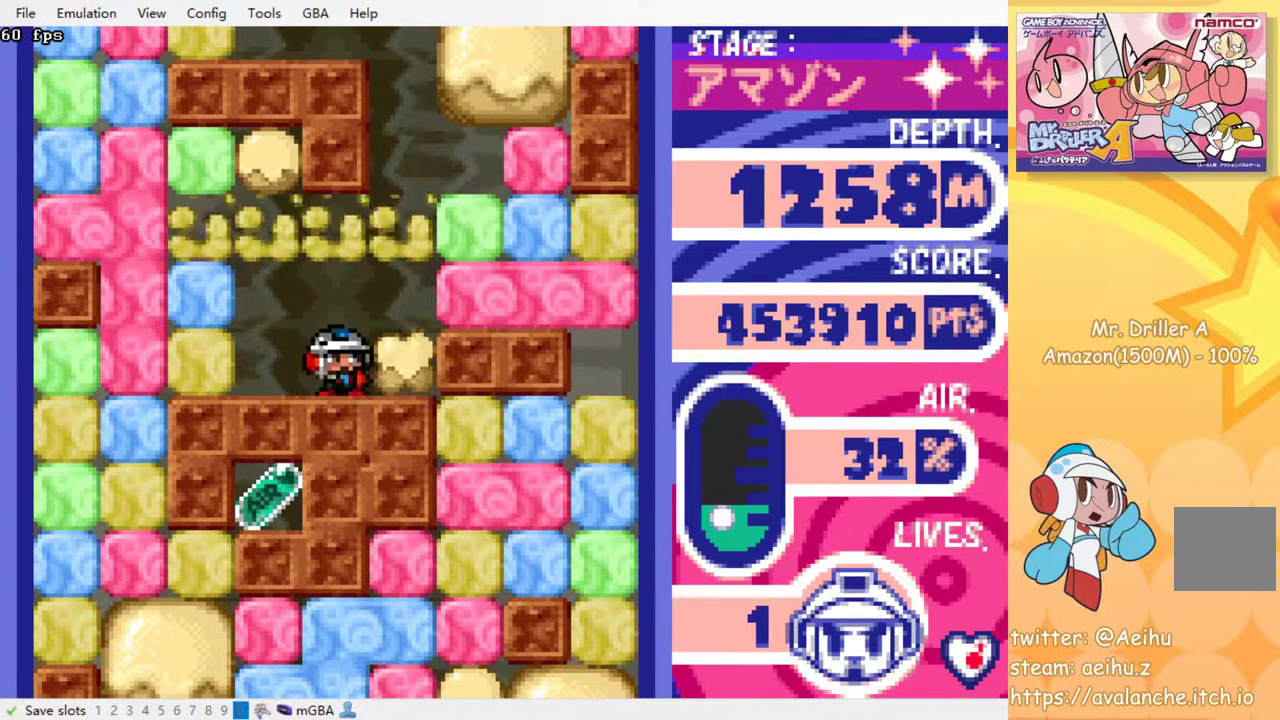
{"buttons": [], "events": [[100, "SQUARE", "up"], [333, "DPAD_RIGHT", "up"]]}
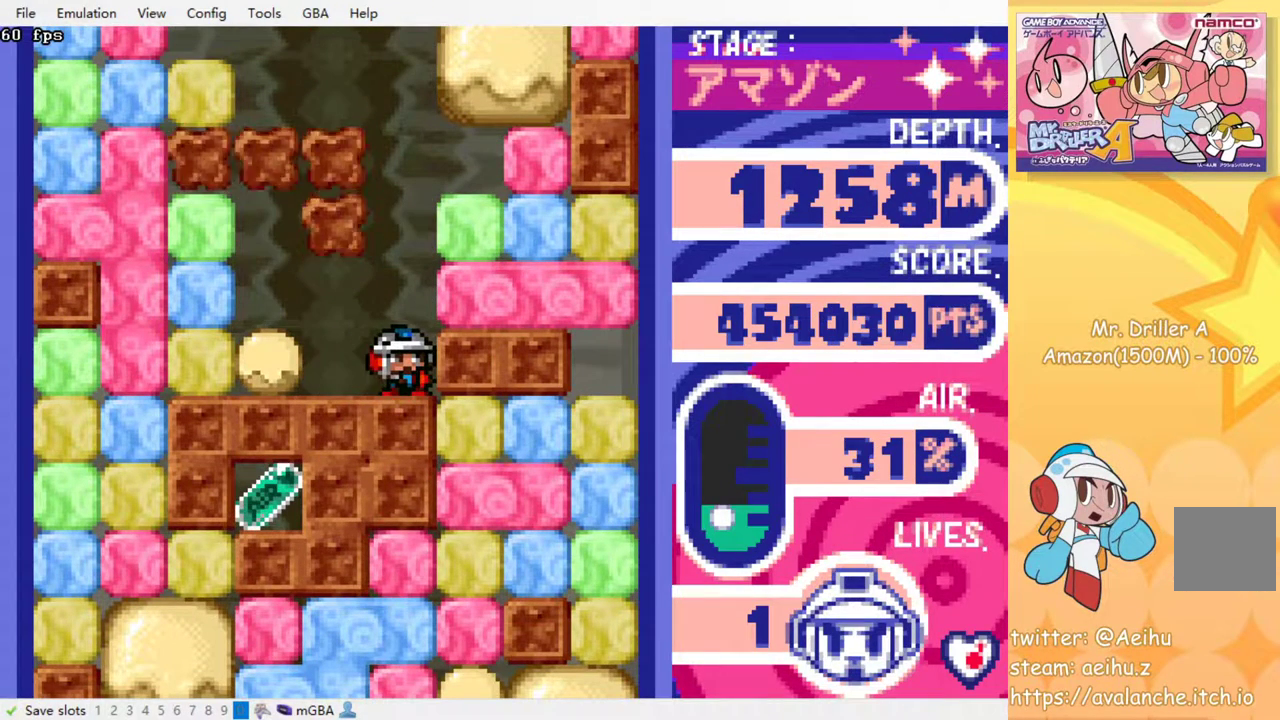
{"buttons": ["DPAD_LEFT"], "events": [[267, "DPAD_LEFT", "down"]]}
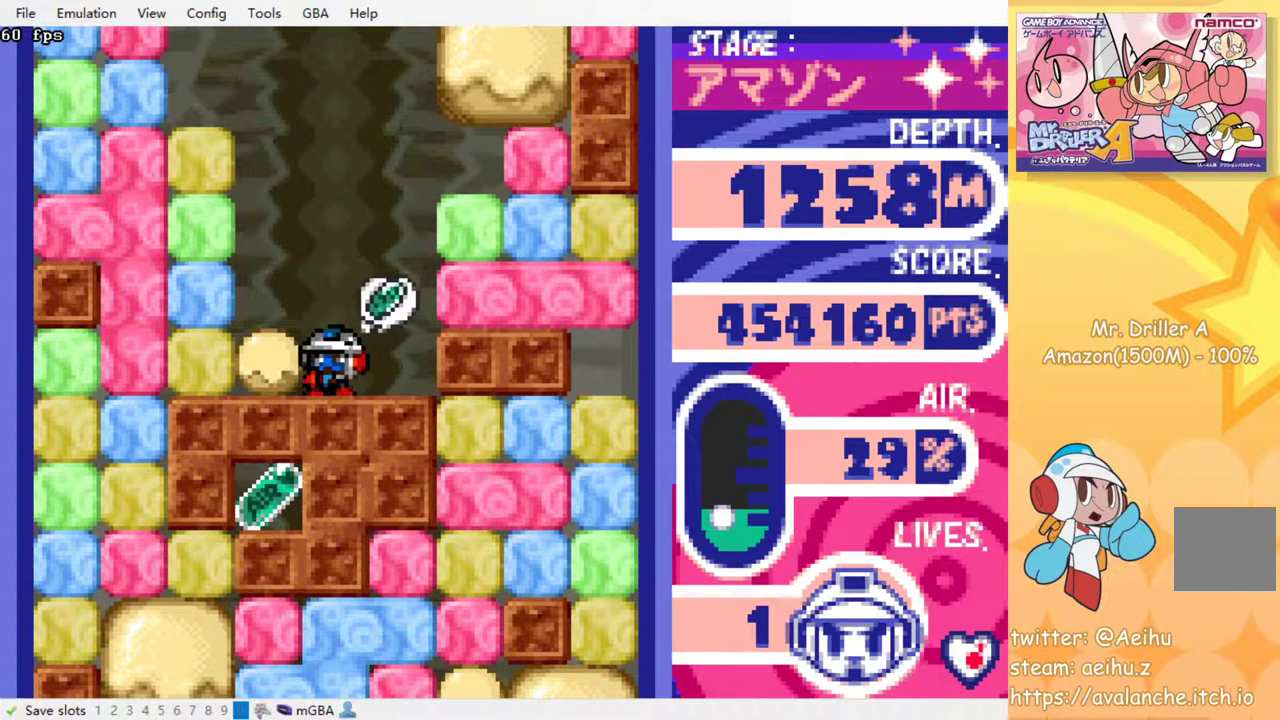
{"buttons": ["SQUARE", "DPAD_LEFT"], "events": [[117, "SQUARE", "down"], [233, "SQUARE", "up"], [400, "SQUARE", "down"]]}
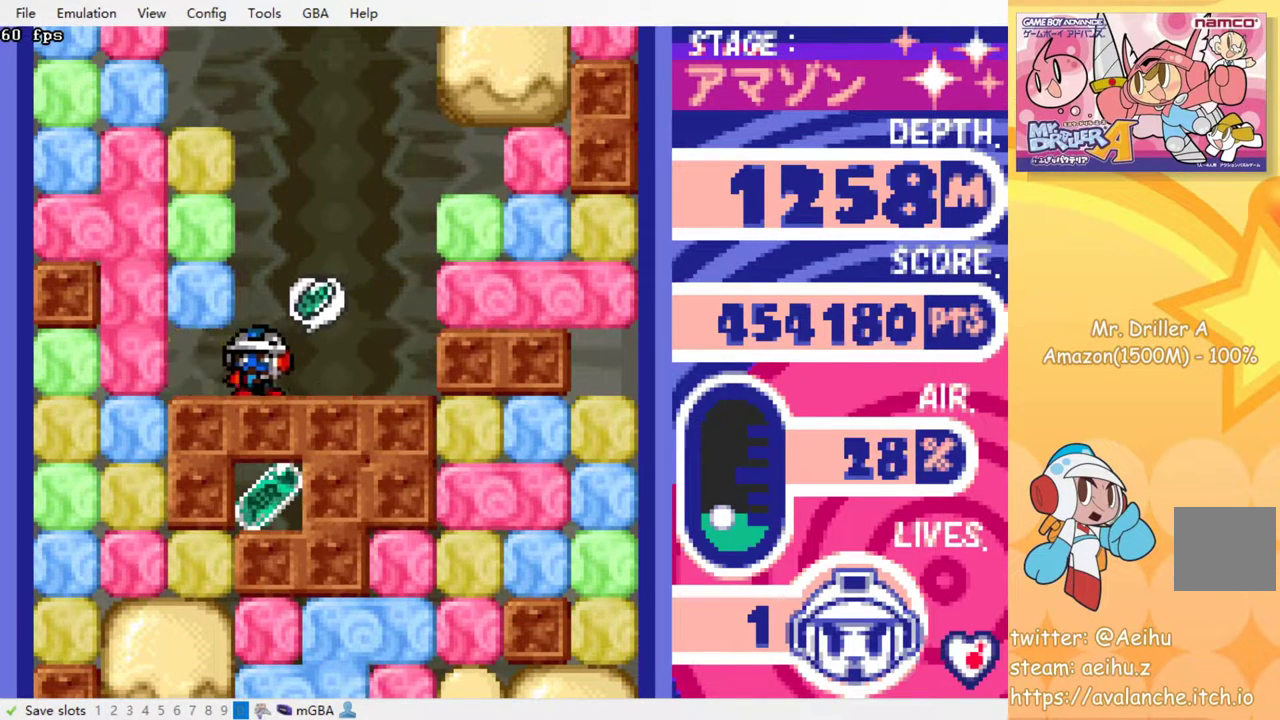
{"buttons": ["SQUARE", "DPAD_DOWN"], "events": [[17, "SQUARE", "up"], [183, "SQUARE", "down"], [283, "SQUARE", "up"], [433, "DPAD_DOWN", "down"], [450, "DPAD_LEFT", "up"], [483, "SQUARE", "down"]]}
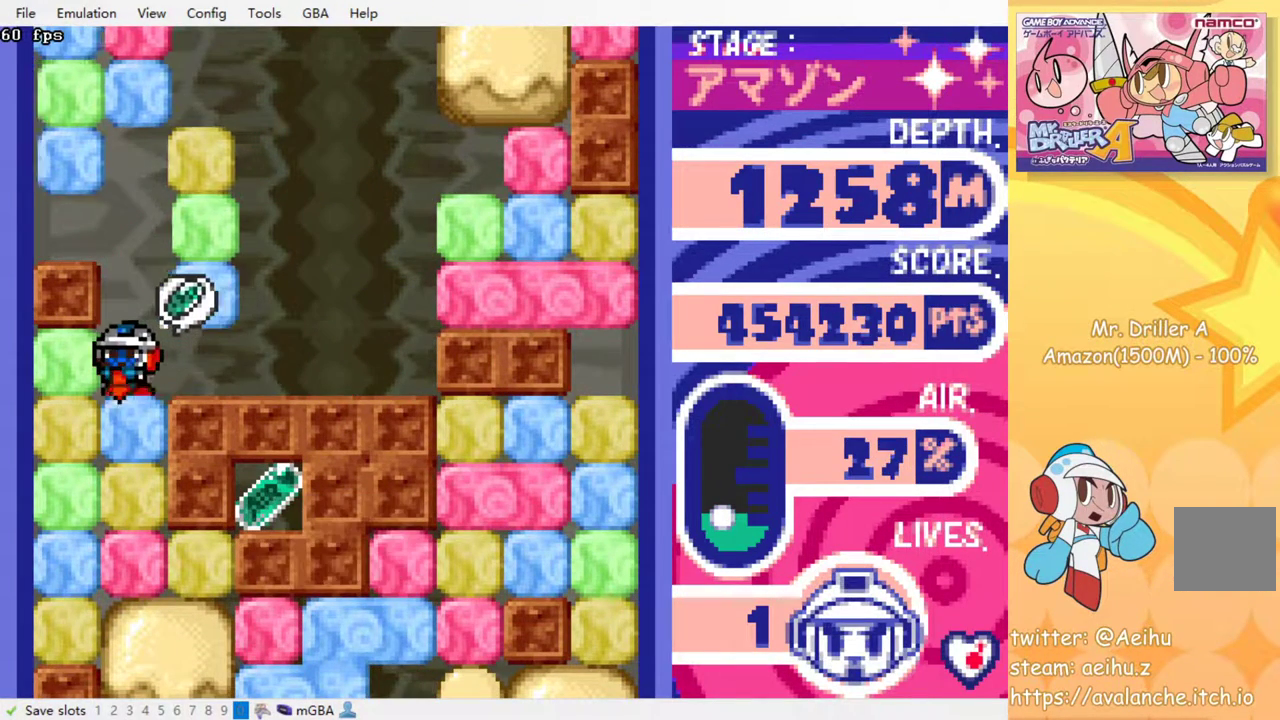
{"buttons": ["DPAD_DOWN"], "events": [[100, "SQUARE", "up"], [283, "SQUARE", "down"], [433, "SQUARE", "up"]]}
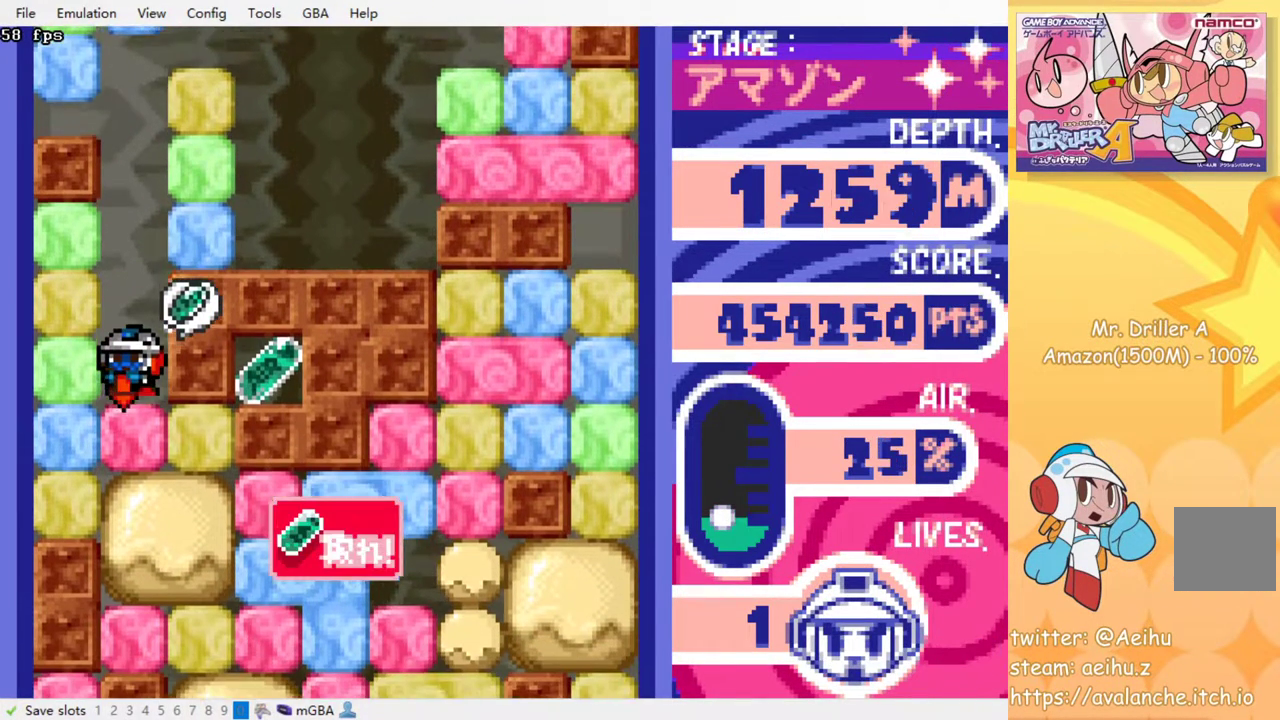
{"buttons": ["DPAD_RIGHT"], "events": [[83, "SQUARE", "down"], [217, "SQUARE", "up"], [233, "DPAD_DOWN", "up"], [233, "DPAD_RIGHT", "down"], [383, "SQUARE", "down"], [500, "SQUARE", "up"]]}
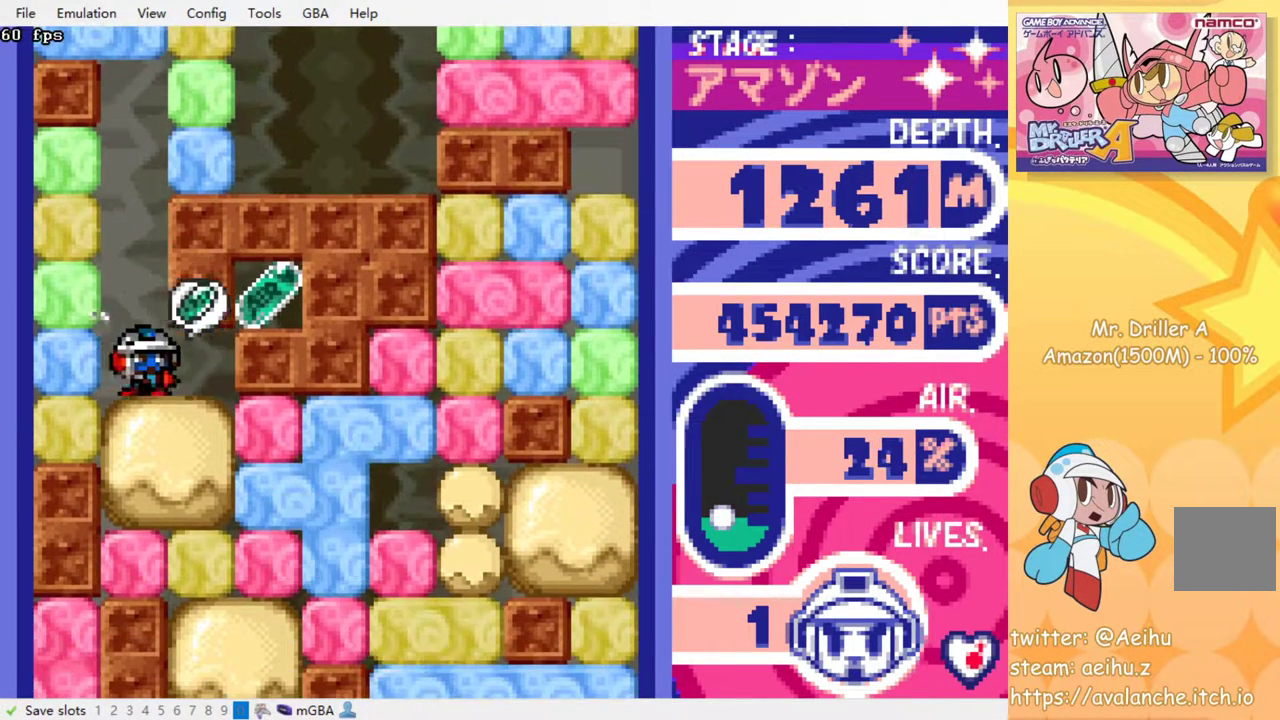
{"buttons": ["DPAD_RIGHT"], "events": [[183, "DPAD_DOWN", "down"], [200, "DPAD_RIGHT", "up"], [233, "SQUARE", "down"], [350, "DPAD_DOWN", "up"], [367, "SQUARE", "up"], [433, "DPAD_RIGHT", "down"]]}
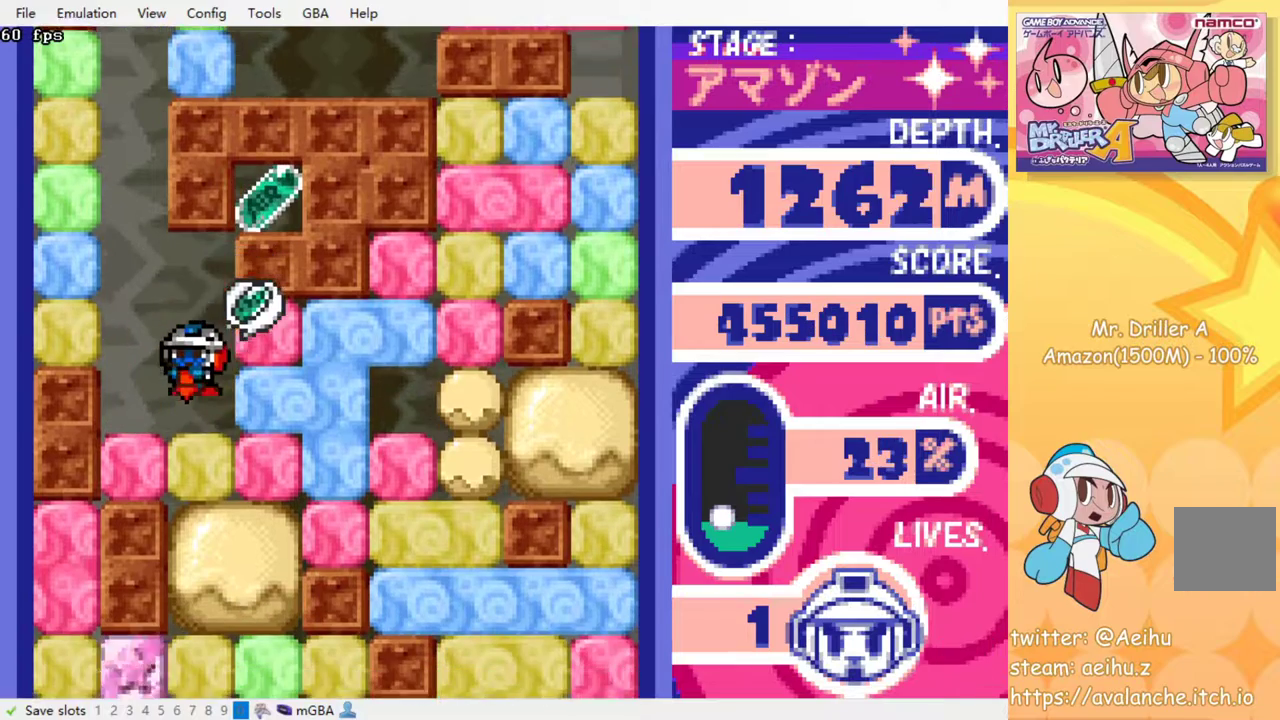
{"buttons": ["DPAD_UP"], "events": [[200, "SQUARE", "down"], [317, "SQUARE", "up"], [467, "DPAD_RIGHT", "up"], [467, "DPAD_UP", "down"]]}
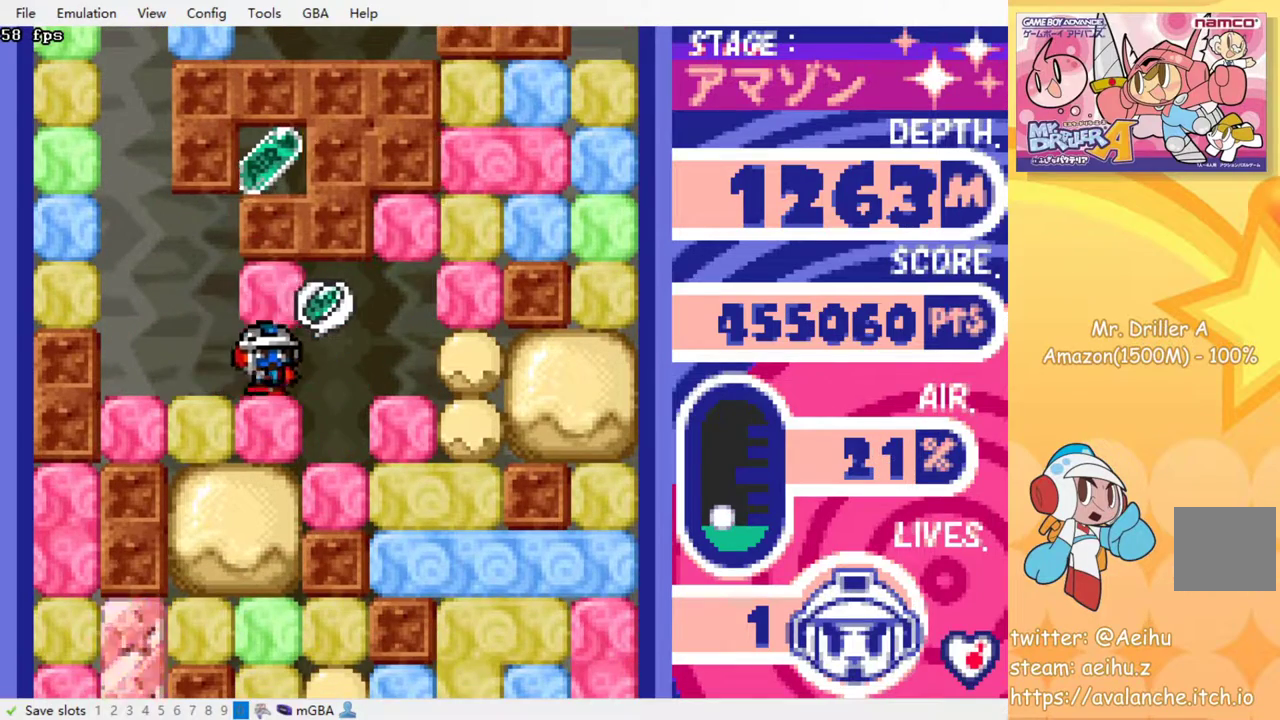
{"buttons": ["DPAD_DOWN"], "events": [[17, "SQUARE", "down"], [100, "DPAD_UP", "up"], [117, "SQUARE", "up"], [300, "DPAD_DOWN", "down"], [317, "SQUARE", "down"], [433, "SQUARE", "up"]]}
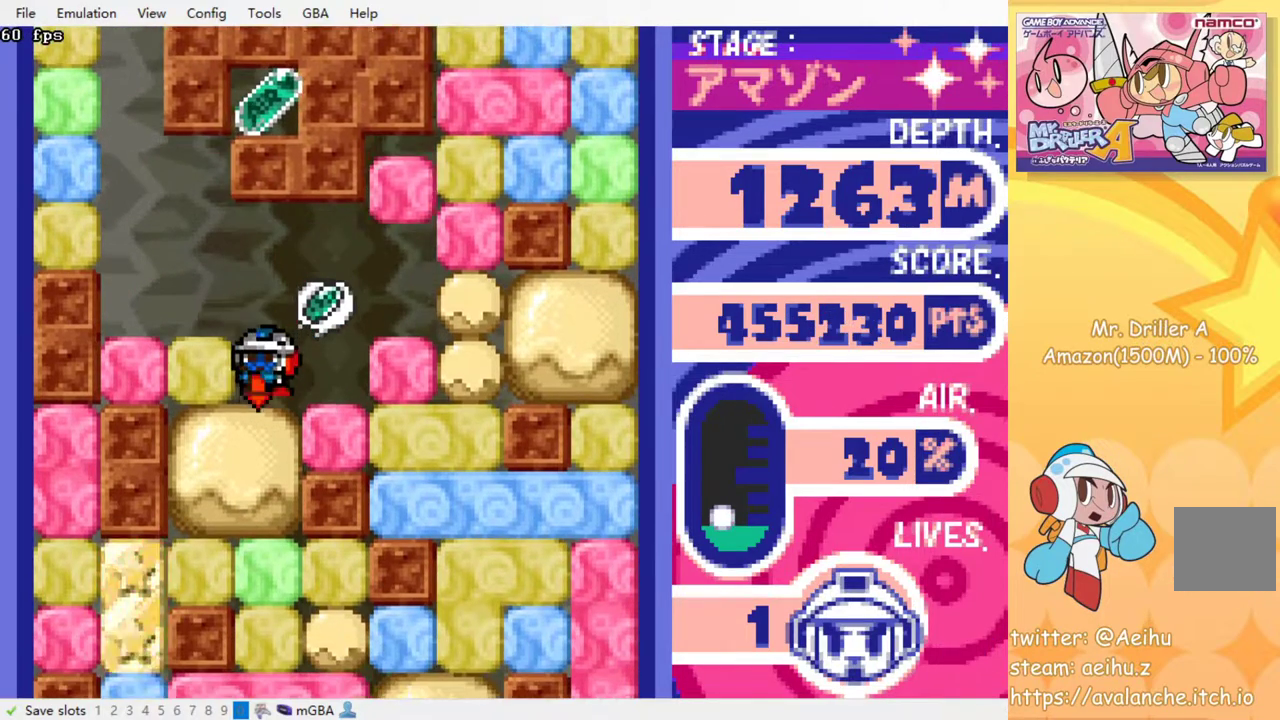
{"buttons": ["DPAD_DOWN"], "events": [[133, "SQUARE", "down"], [250, "SQUARE", "up"]]}
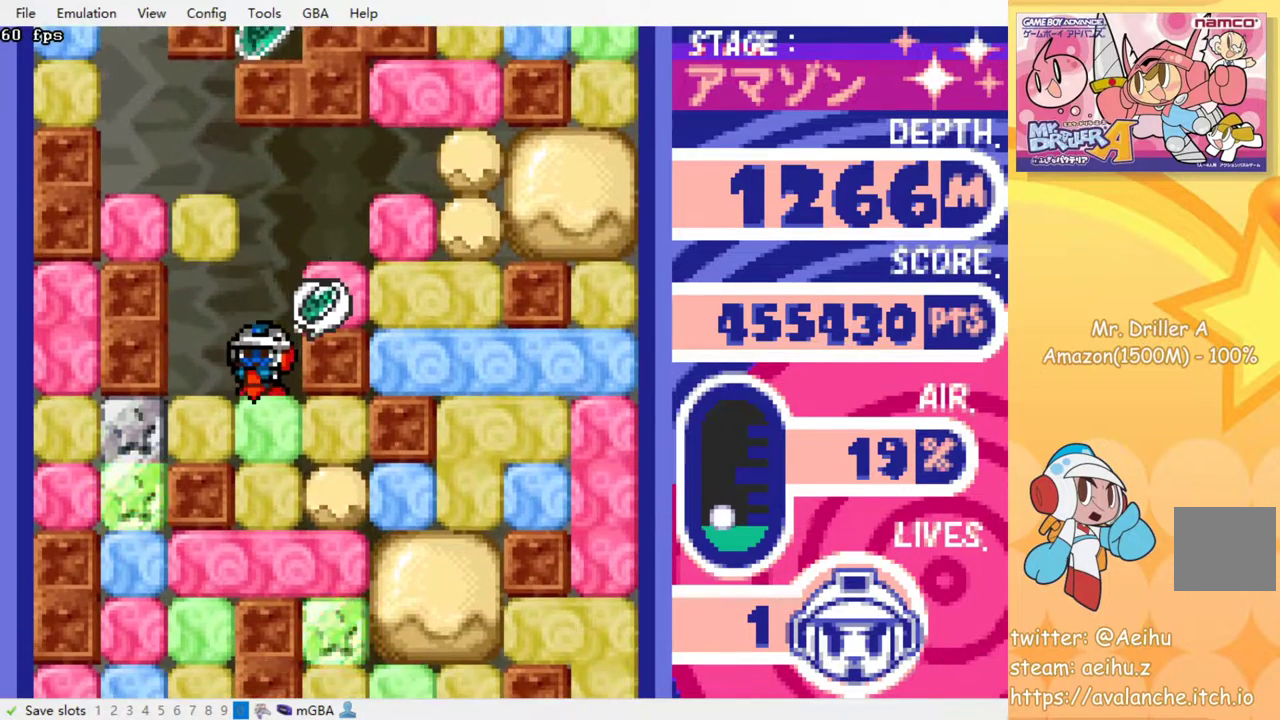
{"buttons": ["SQUARE", "DPAD_DOWN"], "events": [[17, "SQUARE", "down"], [117, "SQUARE", "up"], [267, "DPAD_DOWN", "up"], [467, "DPAD_DOWN", "down"], [500, "SQUARE", "down"]]}